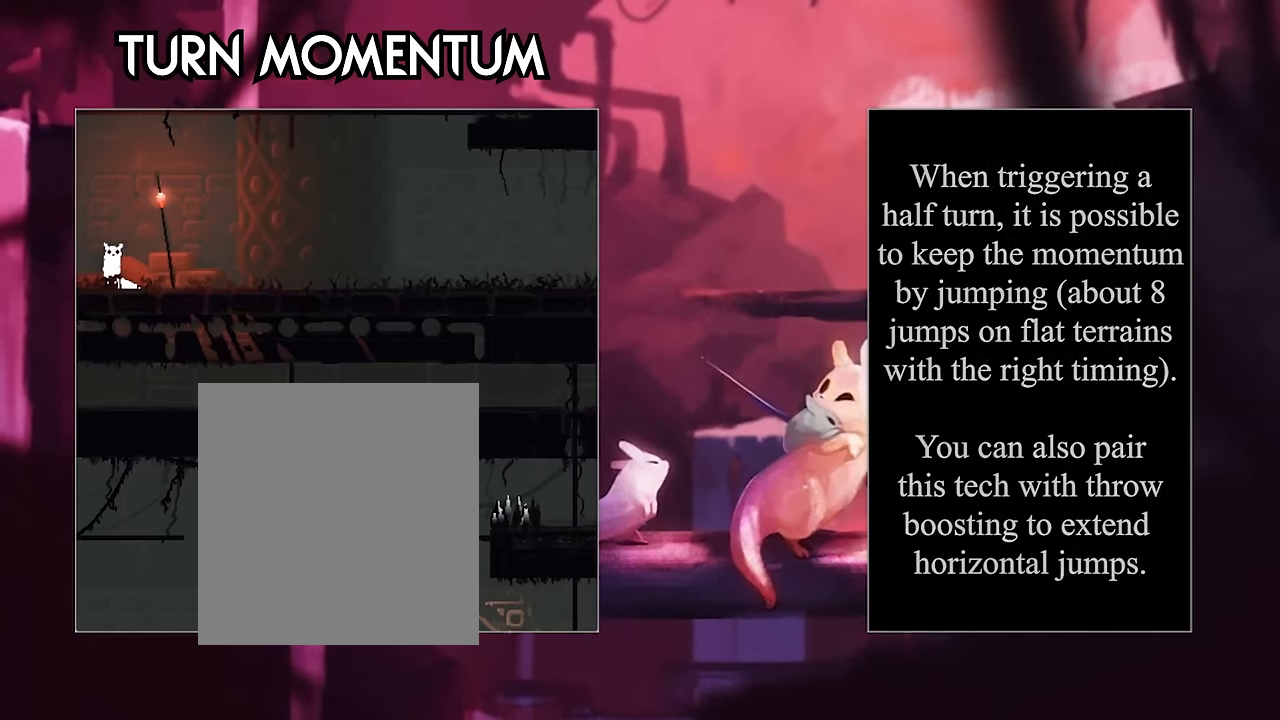
Gameplay with keyboard; each line is a JSON object with the keys held at the frame after it. "events" lists presses ("down") and releases ("up") of "down", "grab", "jump", "left", "right", "throw" and "up" between this image and that frame as [ms after this image, input, new state], when the widget could be followed in between. No other keys are recorded. Mouse input is not recorded. Key names are as the overlay labels them; some are game actions (e.g. jump) rather than physical keys.
{"keys": [], "events": [[16, "right", "down"], [166, "right", "up"], [266, "right", "down"], [450, "right", "up"]]}
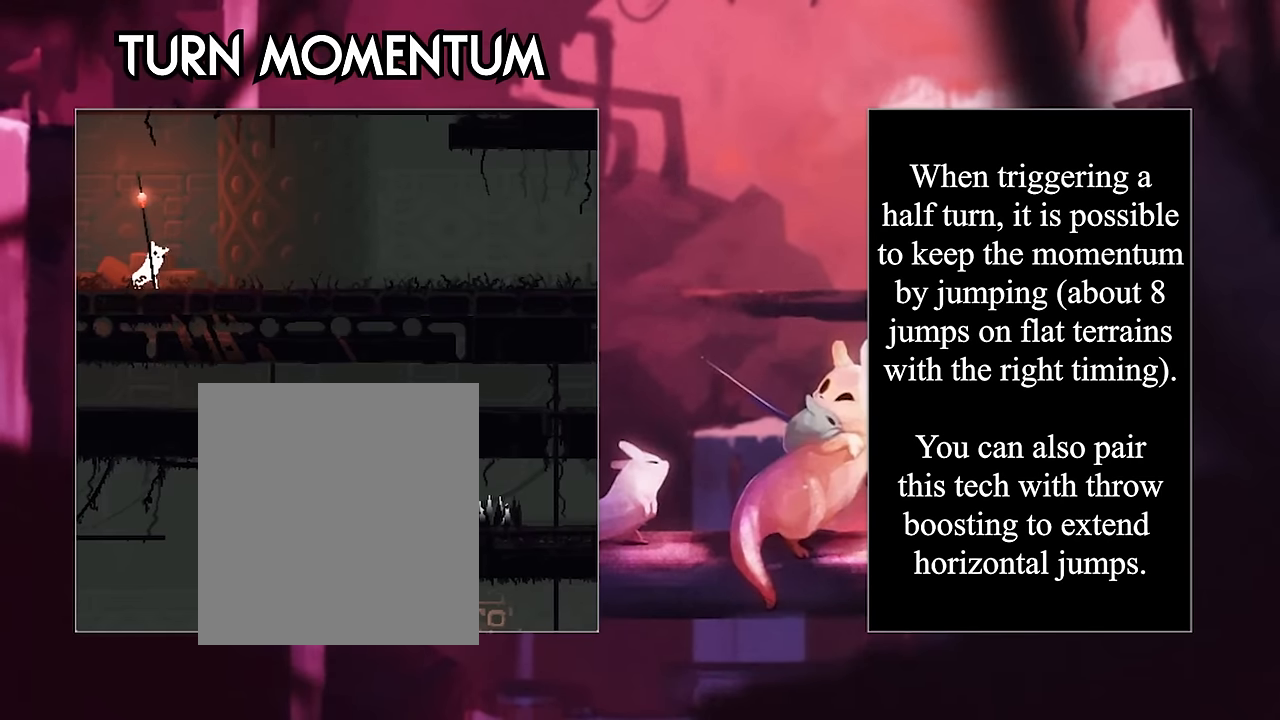
{"keys": ["left"], "events": [[183, "left", "down"]]}
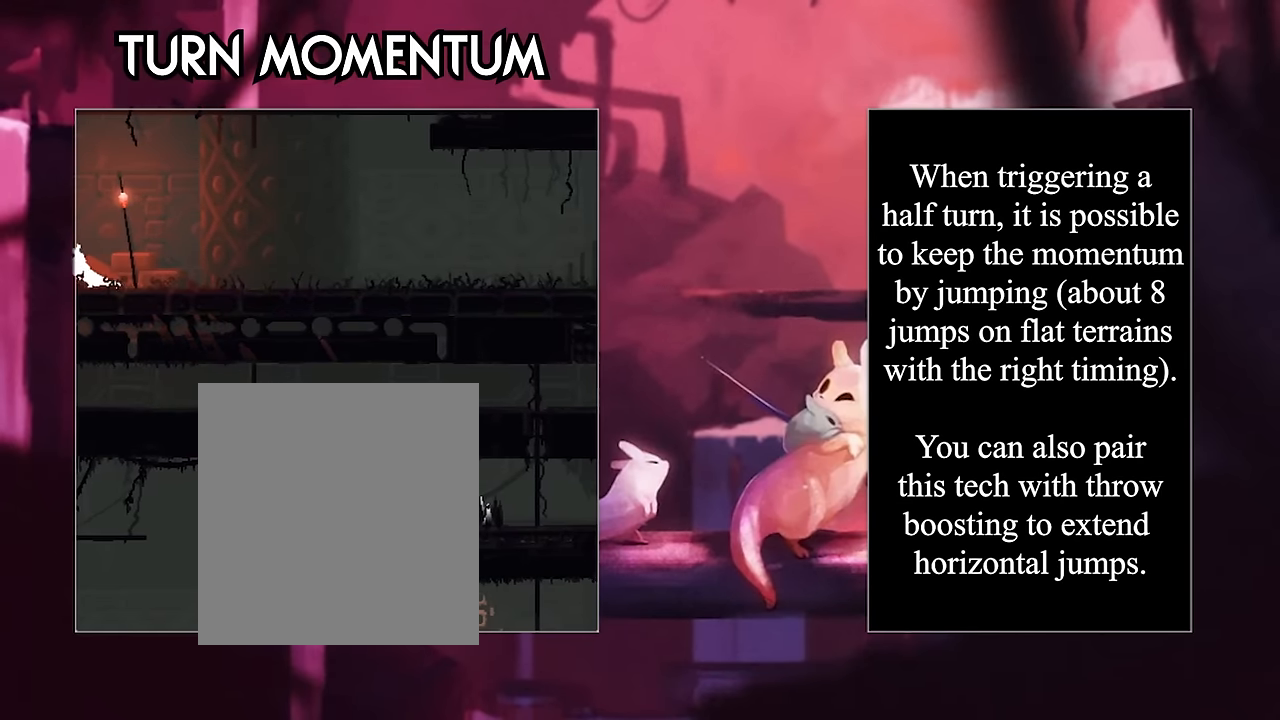
{"keys": ["jump", "right"], "events": [[100, "right", "down"], [150, "left", "up"], [433, "jump", "down"]]}
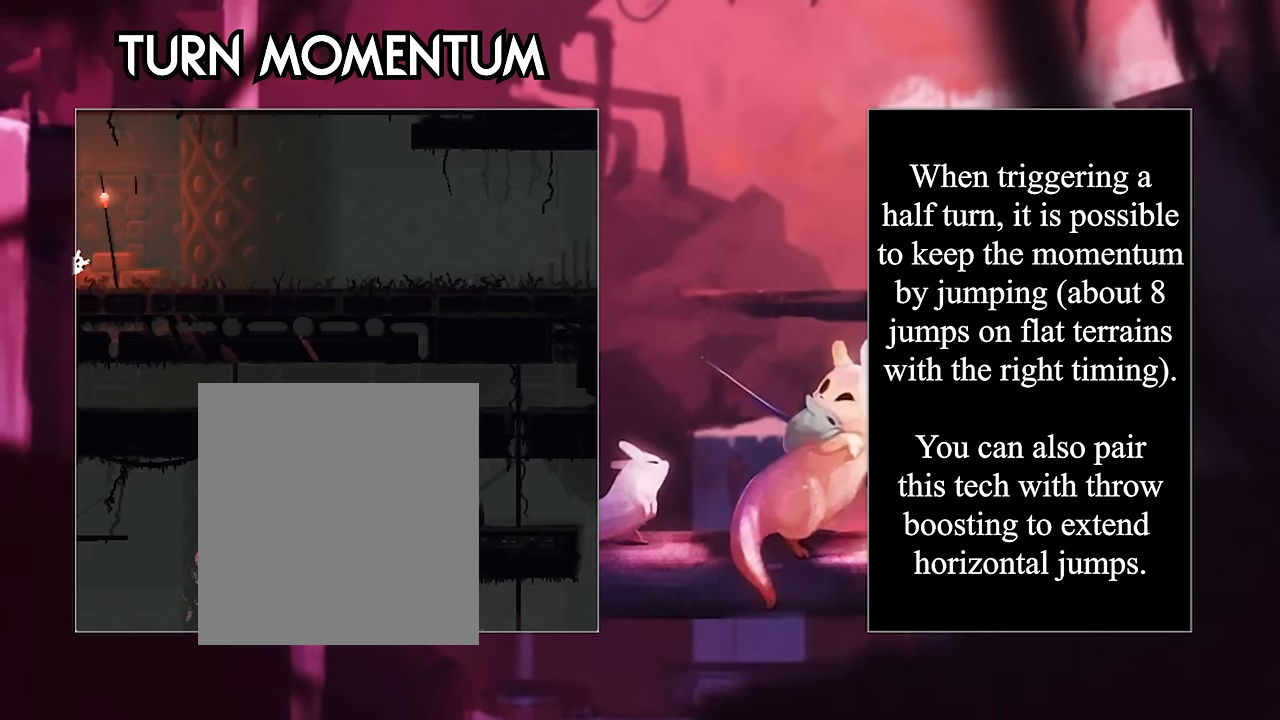
{"keys": ["jump", "right"], "events": [[216, "jump", "up"], [400, "jump", "down"]]}
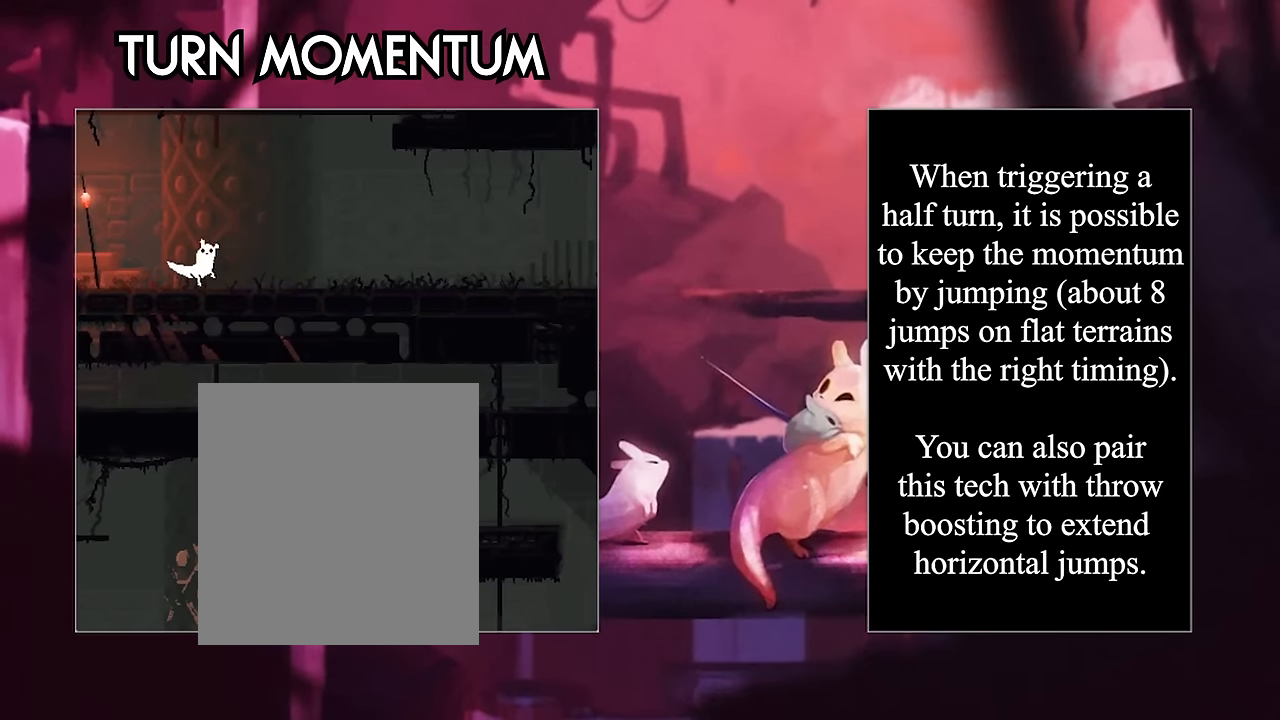
{"keys": ["jump", "right"], "events": [[150, "jump", "up"], [333, "jump", "down"]]}
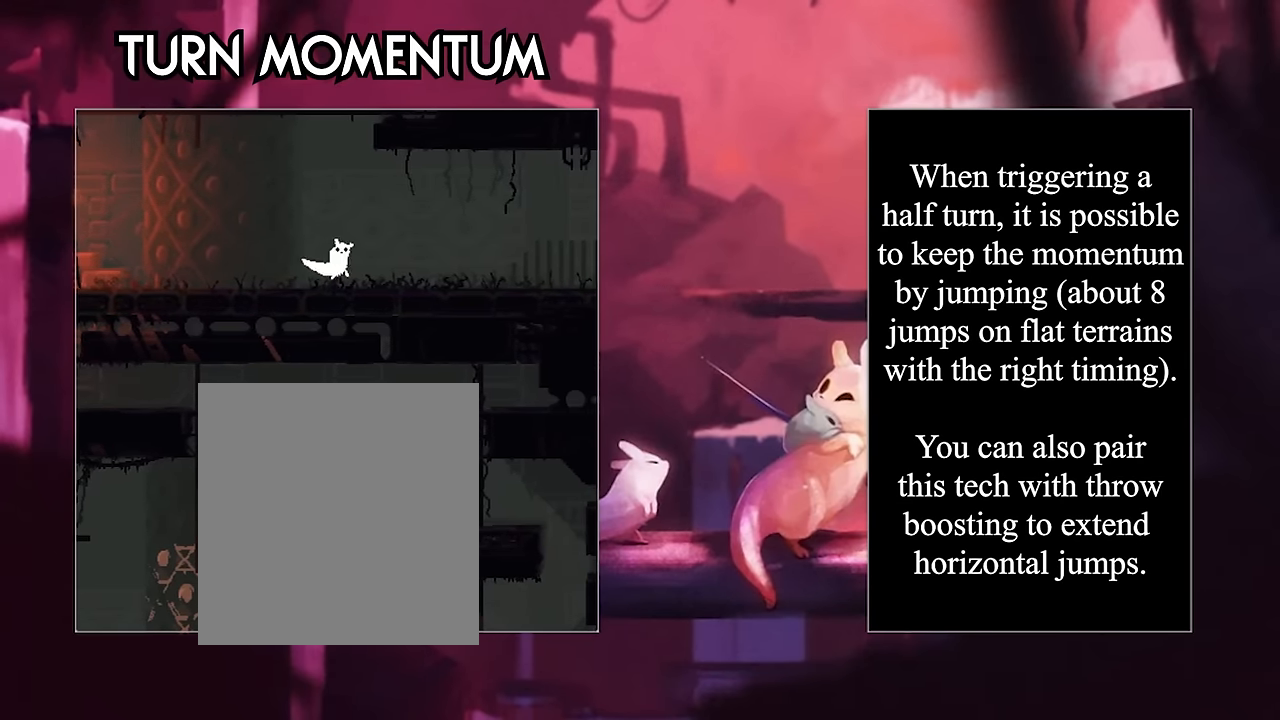
{"keys": ["jump", "right"], "events": [[150, "jump", "up"], [350, "jump", "down"]]}
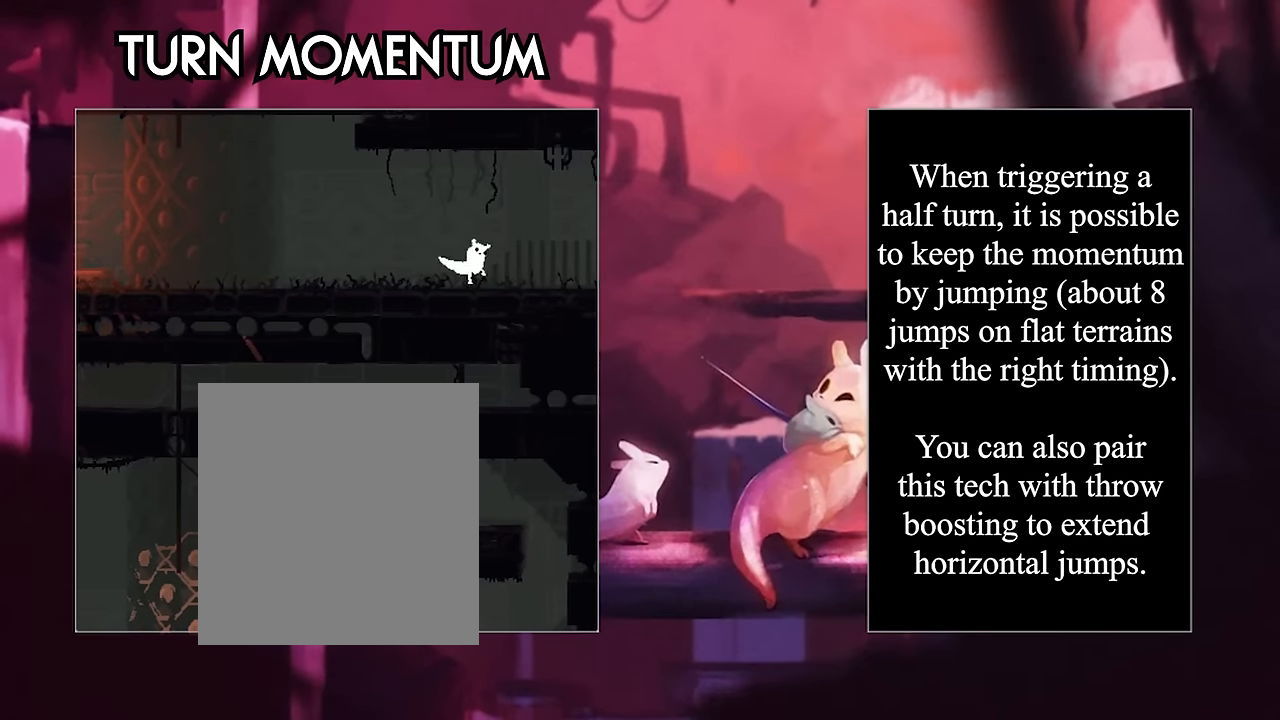
{"keys": ["left"], "events": [[116, "jump", "up"], [233, "left", "down"], [233, "right", "up"]]}
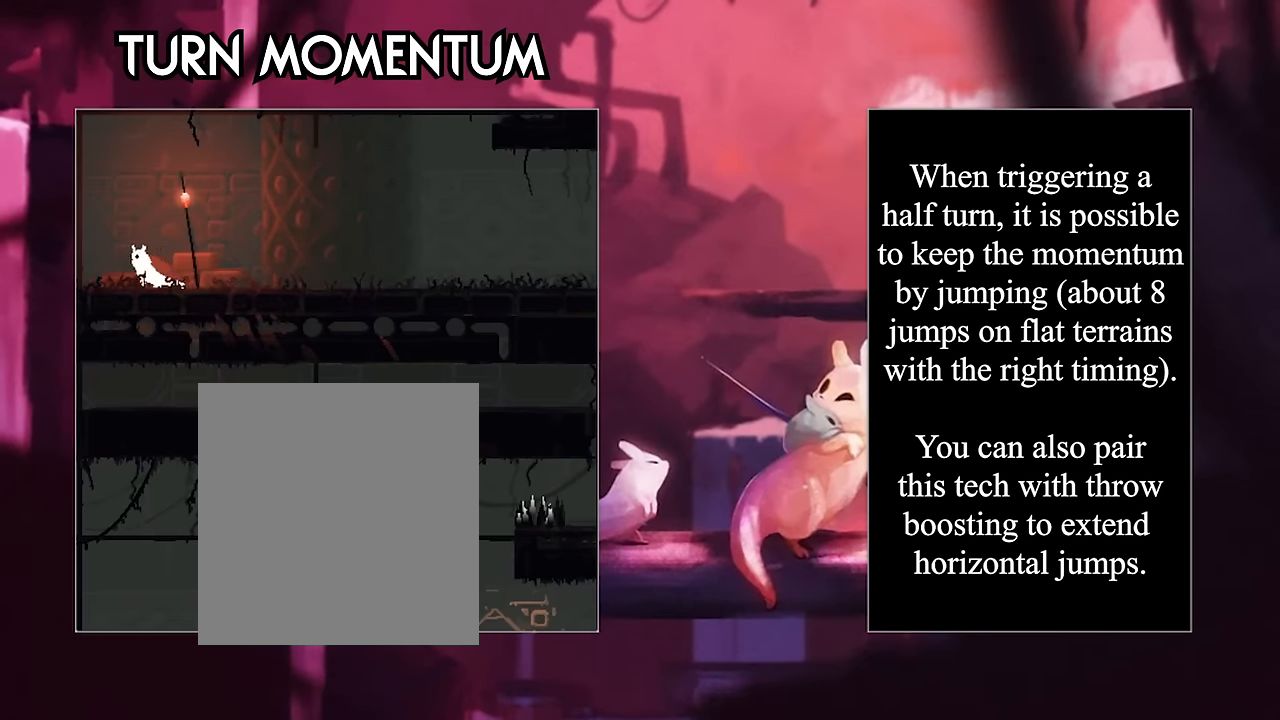
{"keys": ["right"], "events": [[216, "right", "down"], [316, "left", "up"]]}
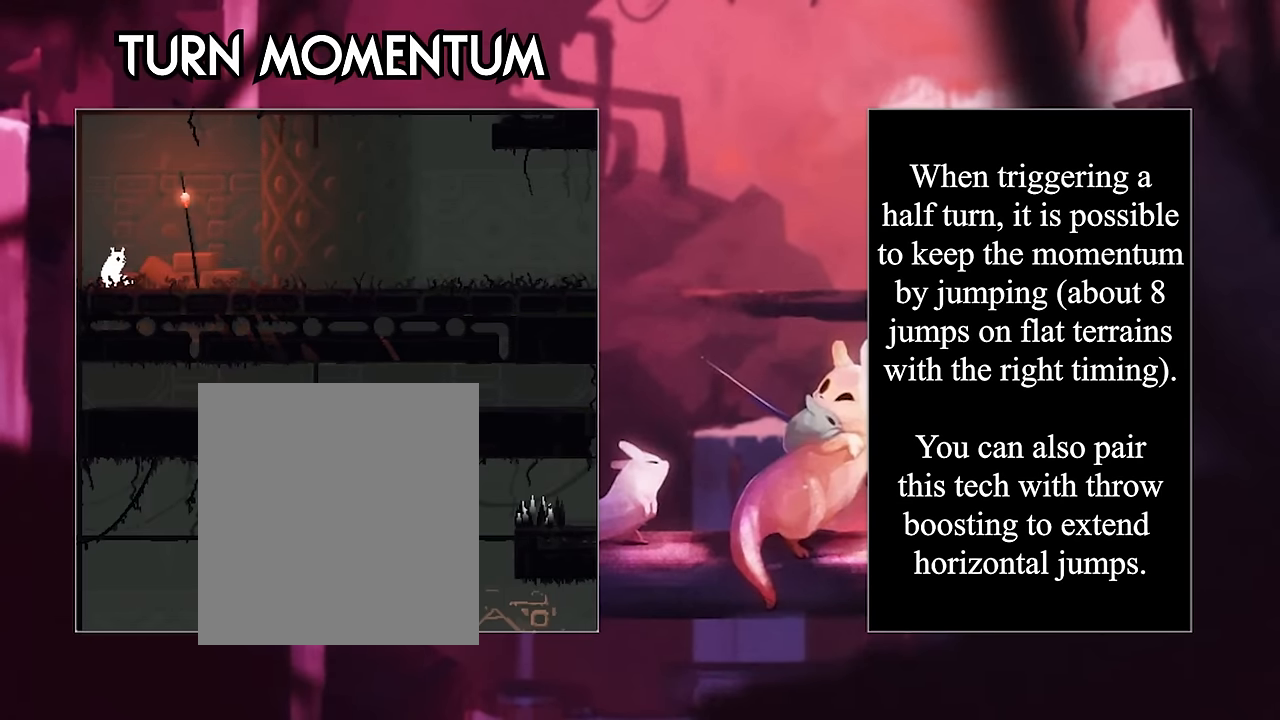
{"keys": ["jump", "right"], "events": [[383, "jump", "down"]]}
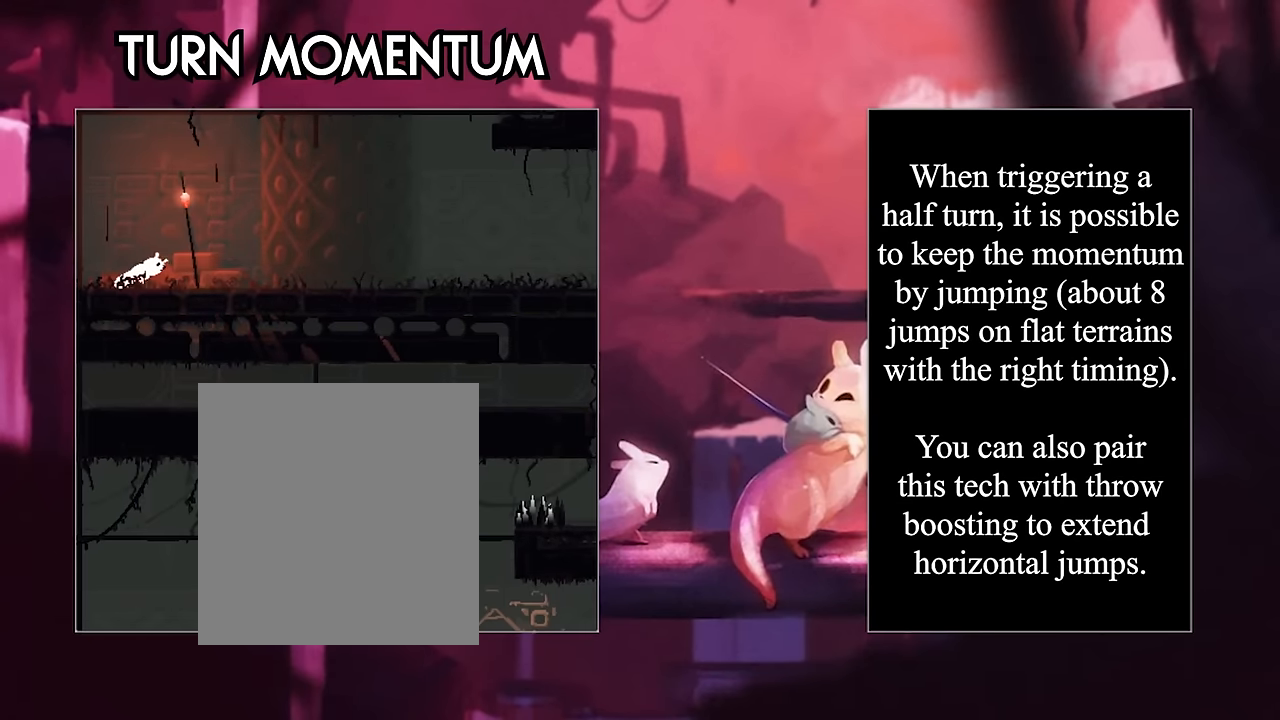
{"keys": ["right"], "events": [[450, "jump", "up"]]}
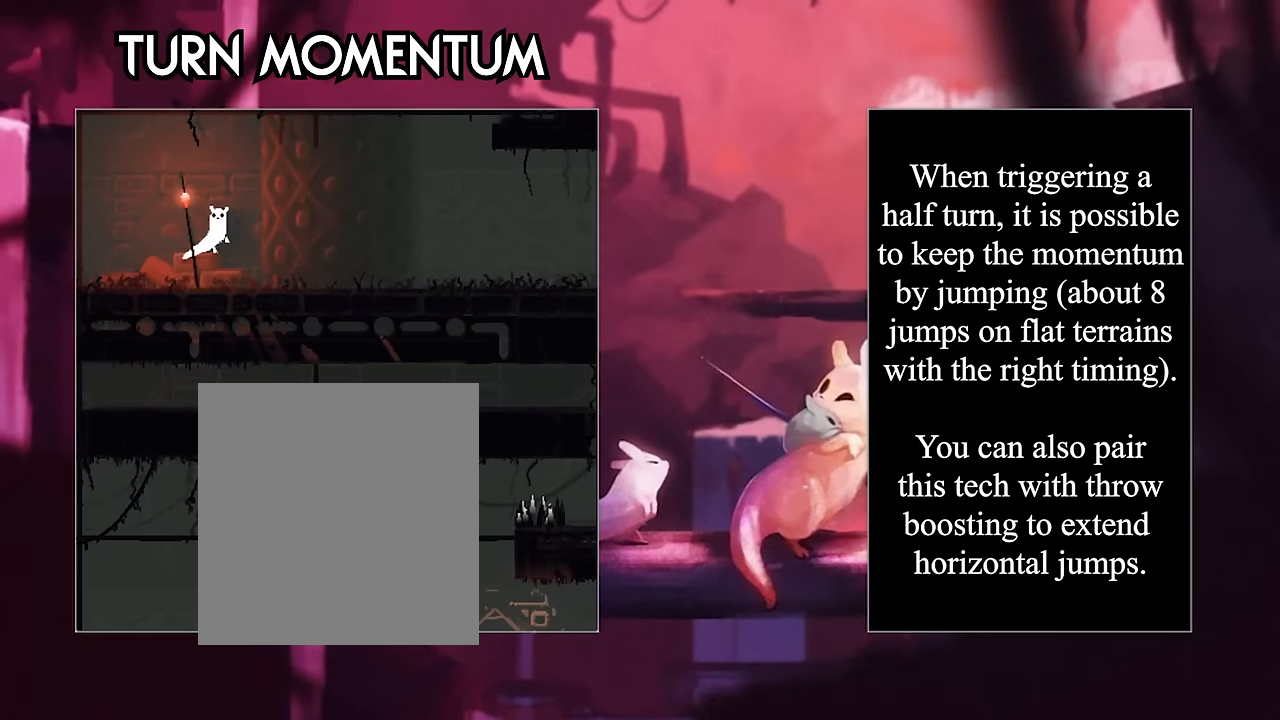
{"keys": ["jump", "right"], "events": [[316, "jump", "down"]]}
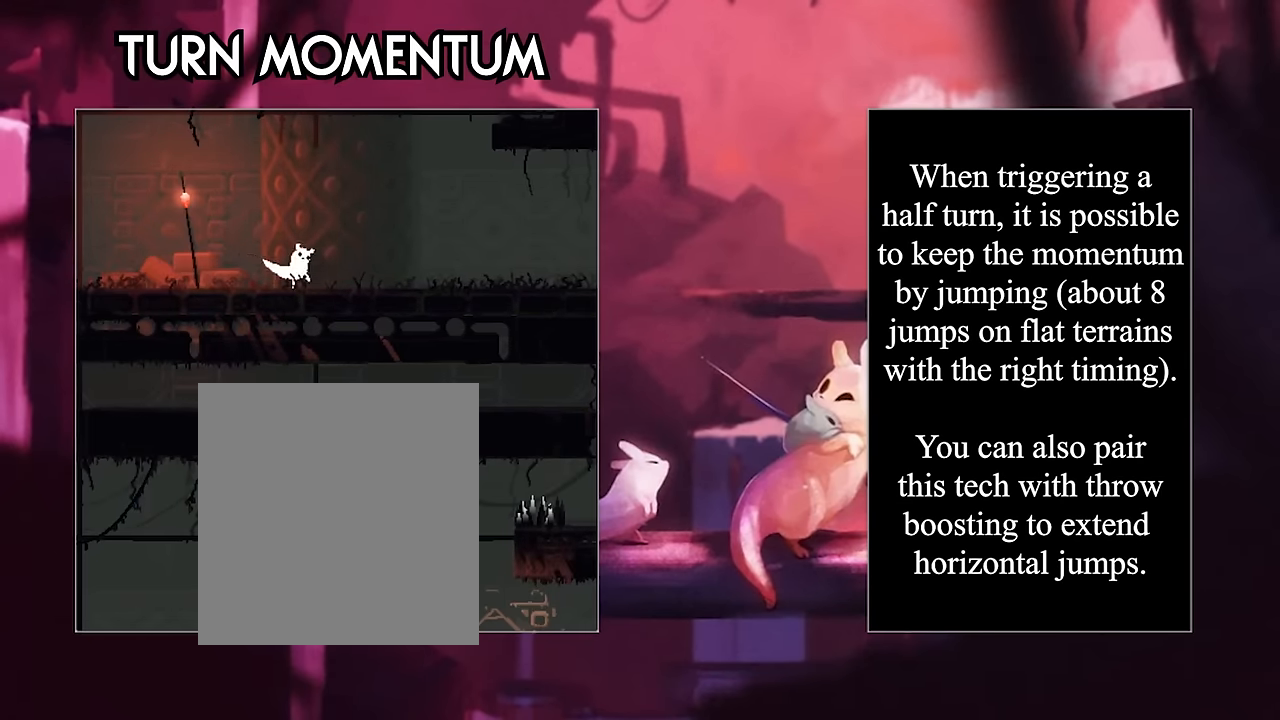
{"keys": ["right"], "events": [[316, "jump", "up"]]}
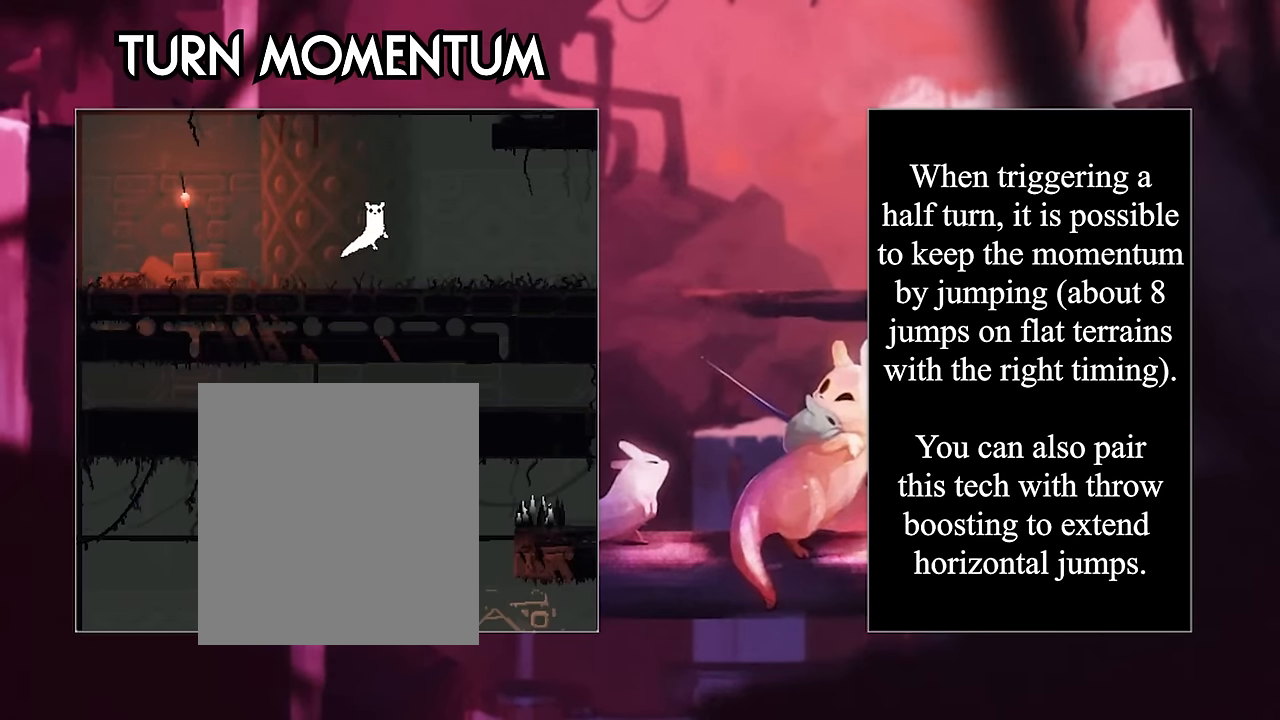
{"keys": ["jump", "right"], "events": [[183, "jump", "down"]]}
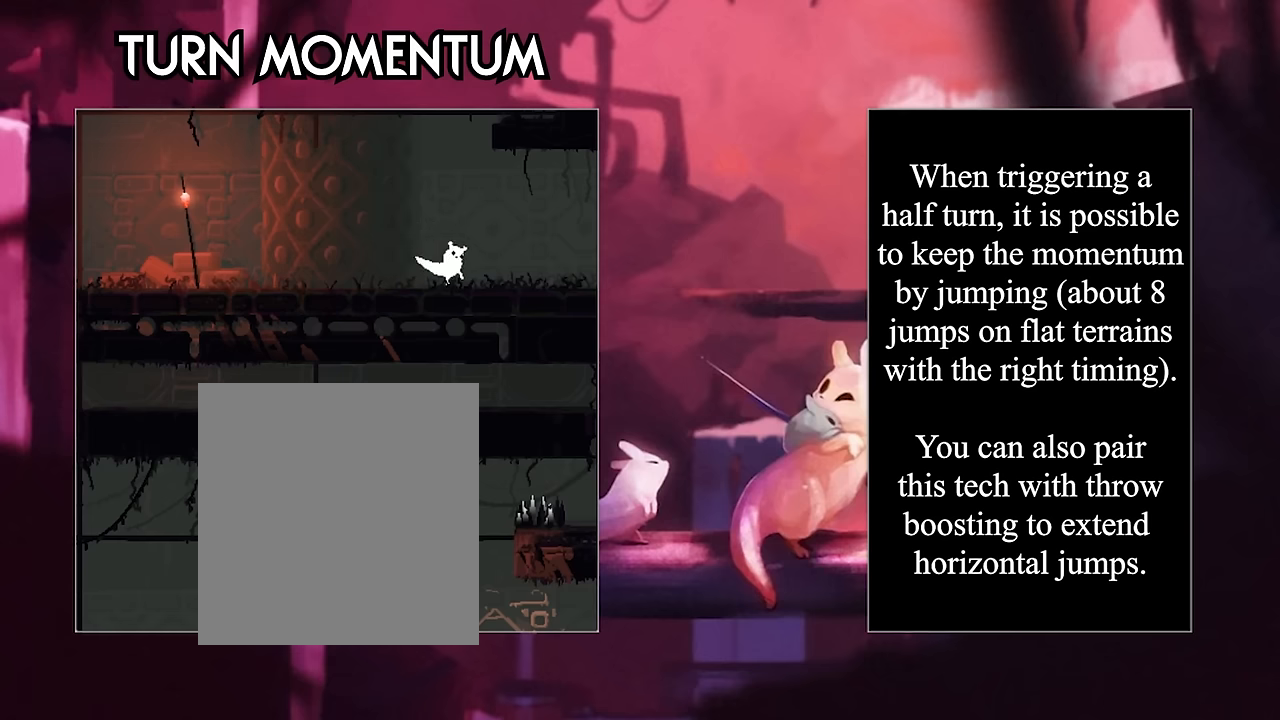
{"keys": ["right"], "events": [[316, "jump", "up"]]}
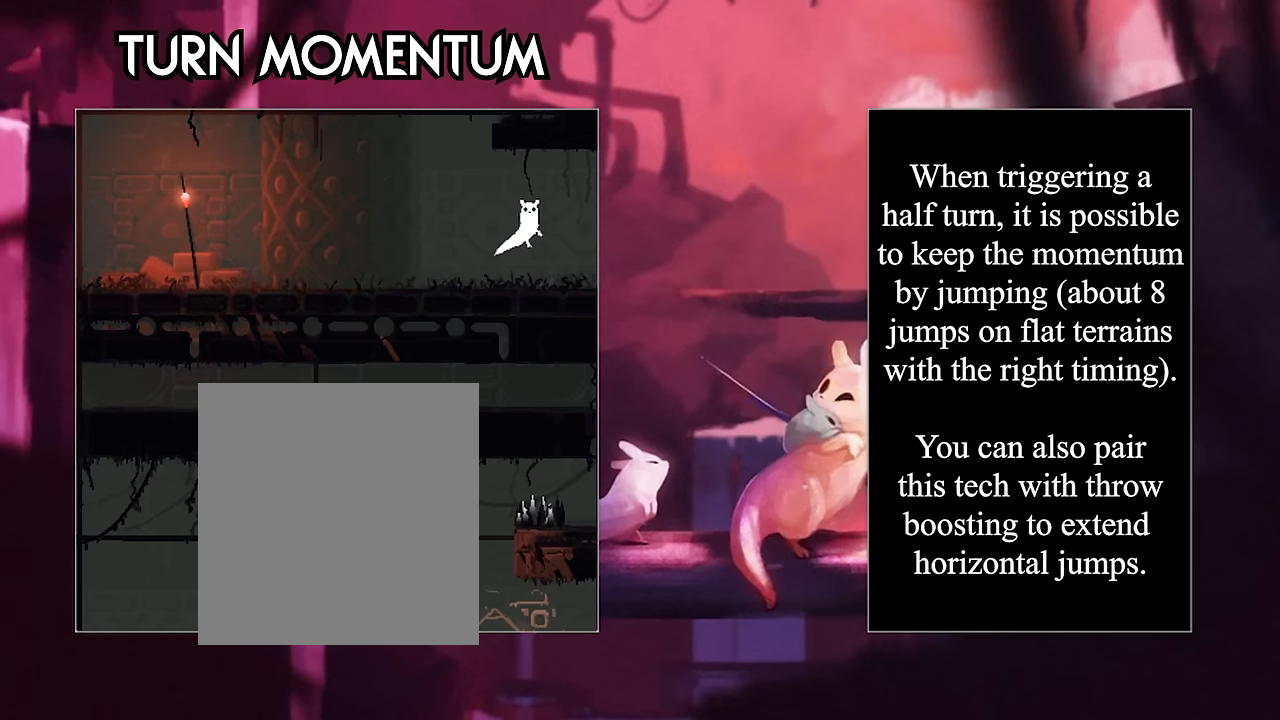
{"keys": ["jump", "right"], "events": [[216, "jump", "down"]]}
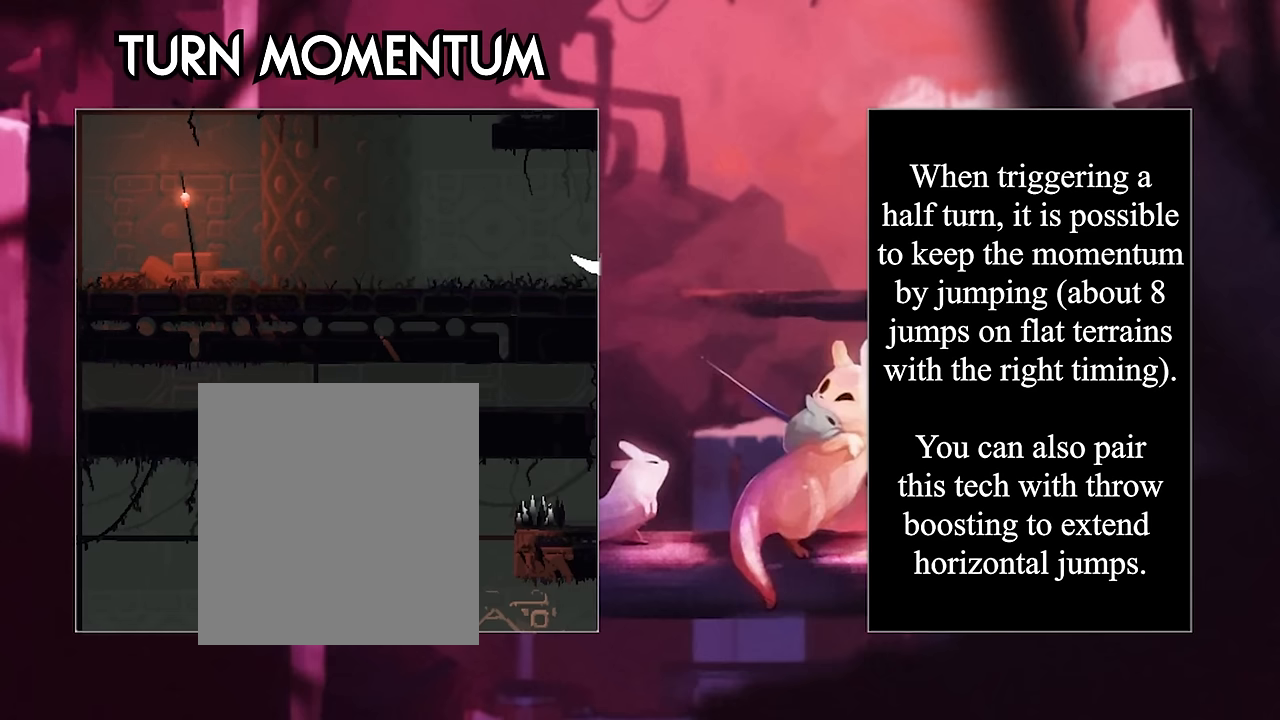
{"keys": ["right"], "events": [[250, "jump", "up"]]}
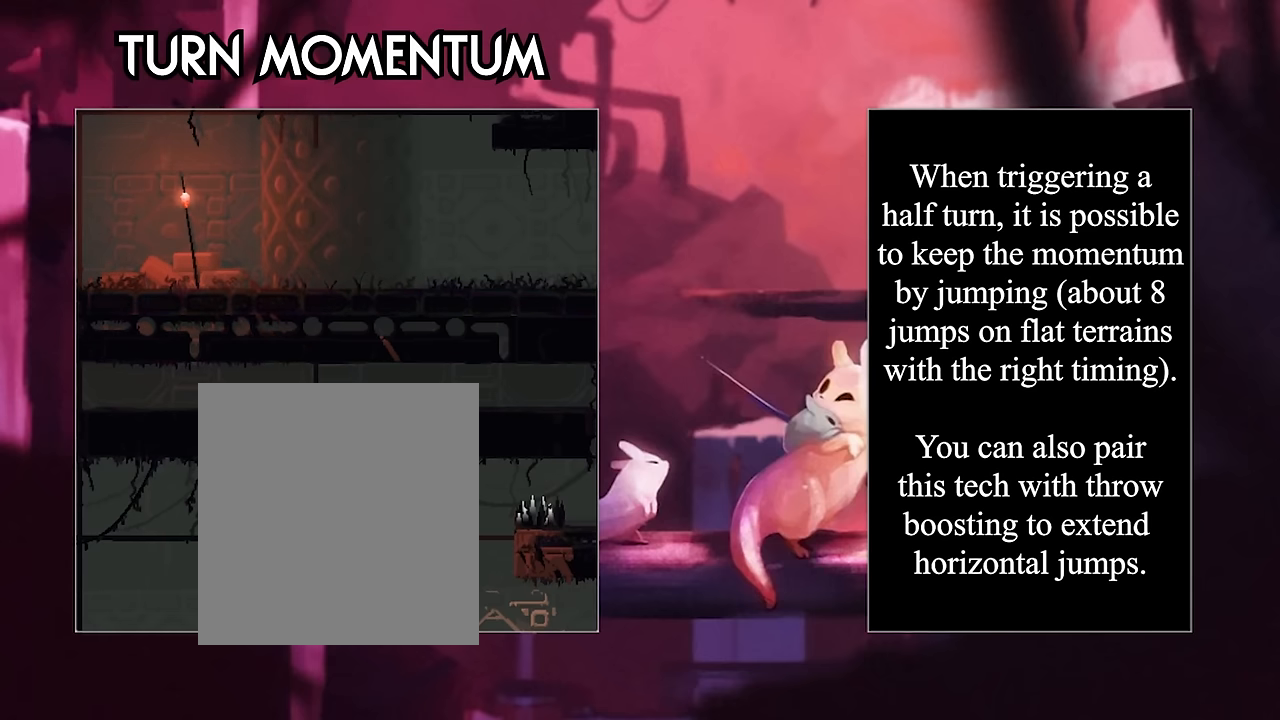
{"keys": ["left"], "events": [[266, "left", "down"], [266, "right", "up"]]}
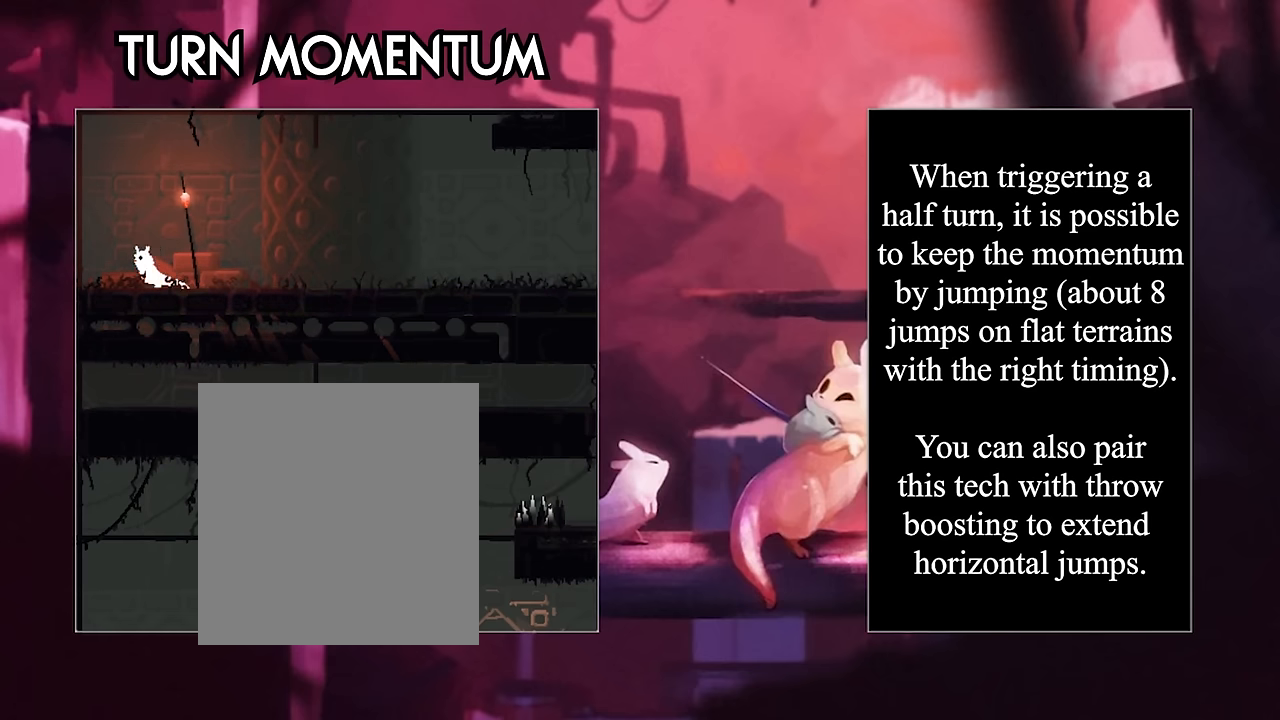
{"keys": ["right"], "events": [[250, "right", "down"], [350, "left", "up"]]}
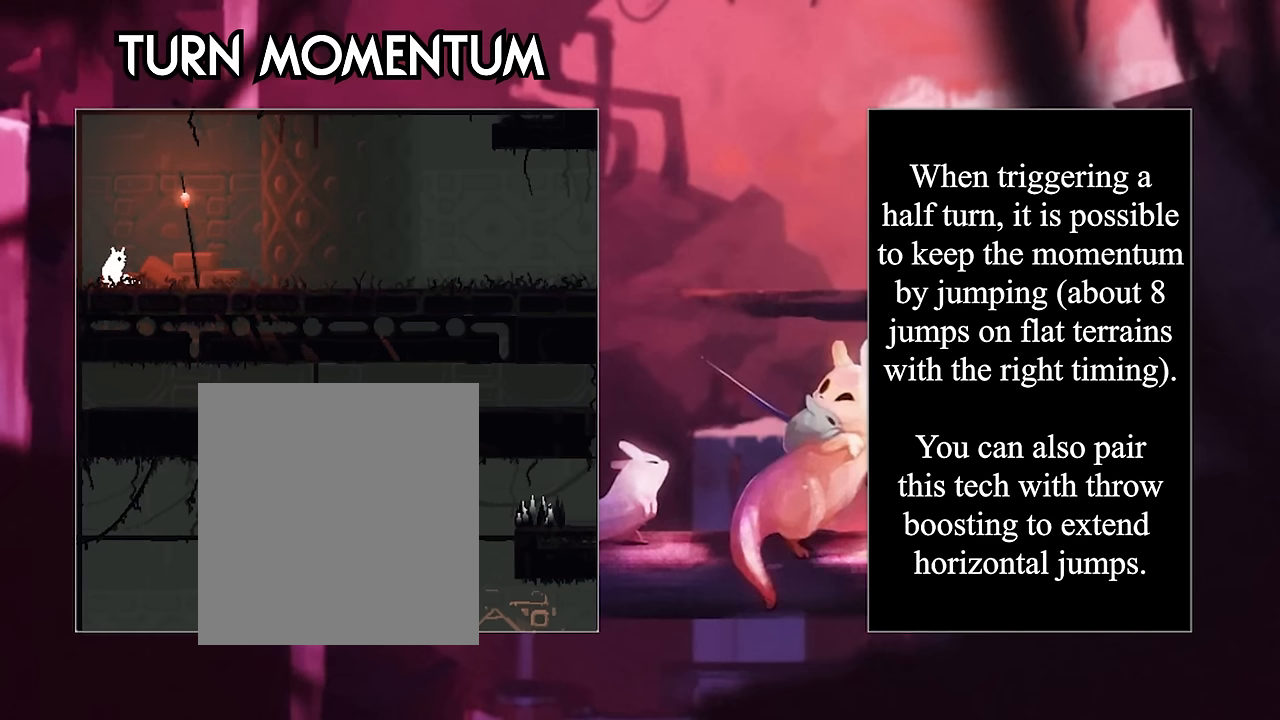
{"keys": ["jump", "right"], "events": [[416, "jump", "down"]]}
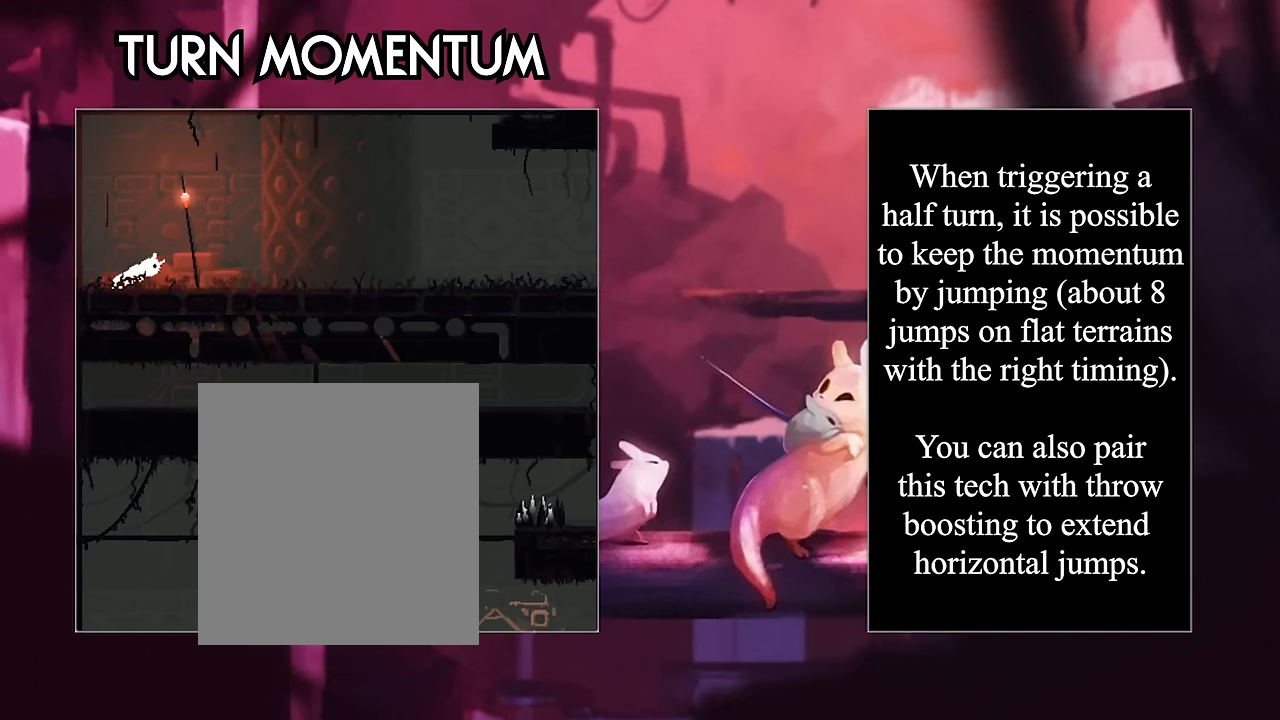
{"keys": ["right"], "events": [[483, "jump", "up"]]}
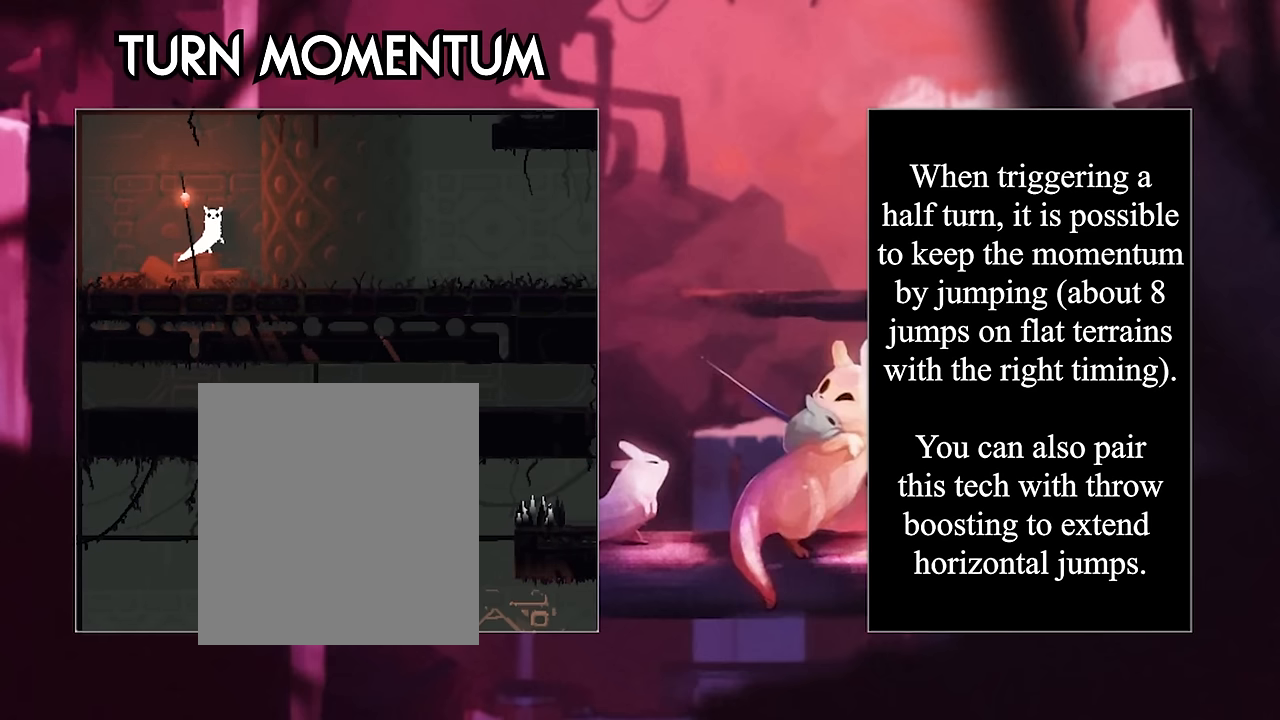
{"keys": ["jump", "right"], "events": [[350, "jump", "down"]]}
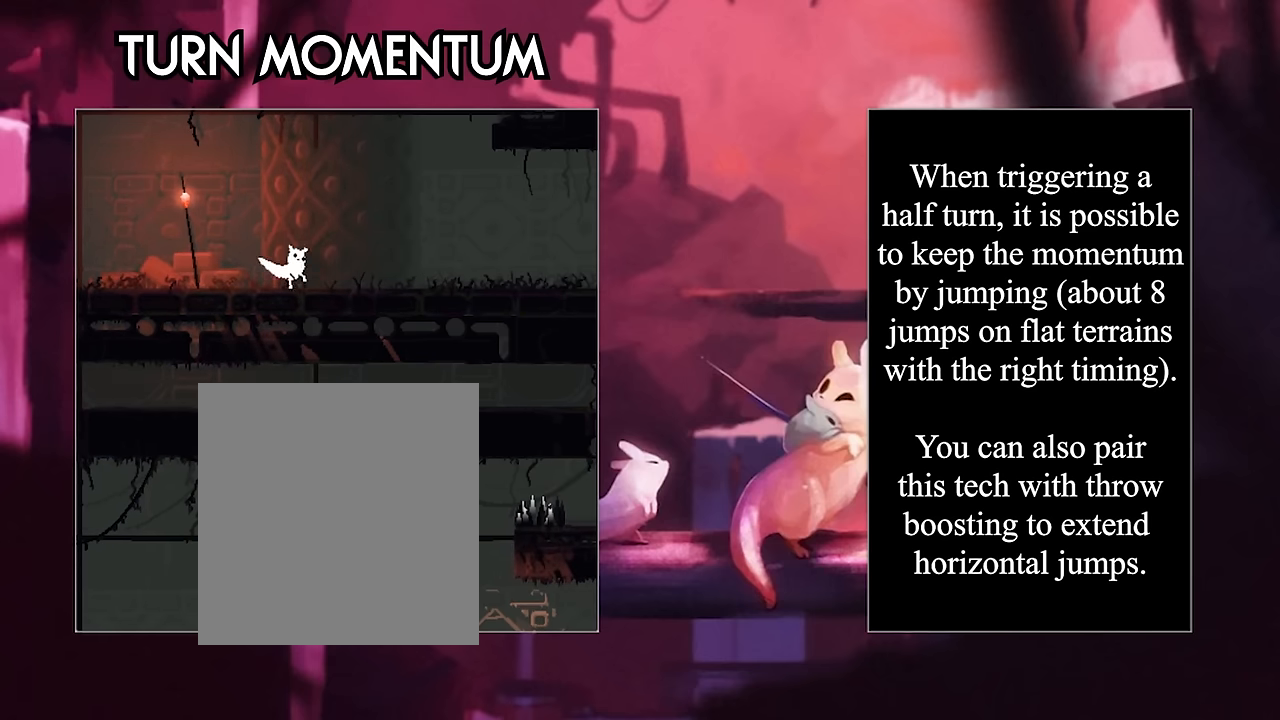
{"keys": ["right"], "events": [[350, "jump", "up"]]}
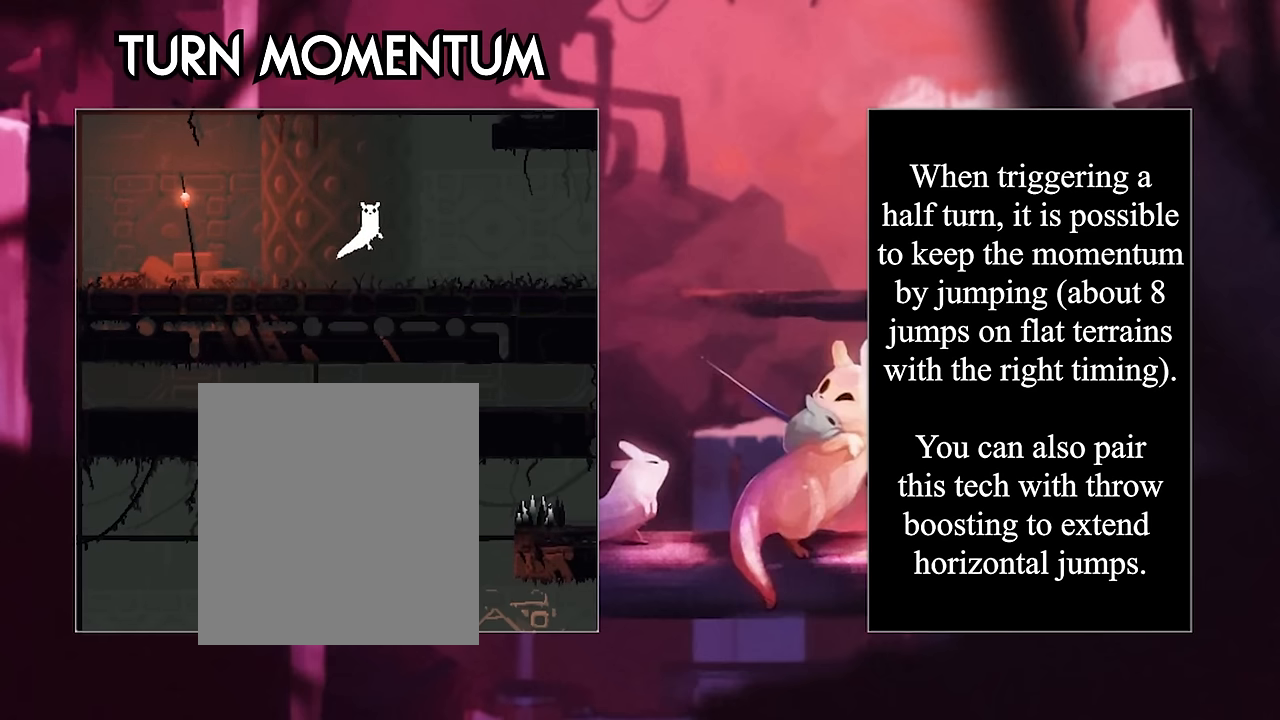
{"keys": ["jump", "right"], "events": [[216, "jump", "down"]]}
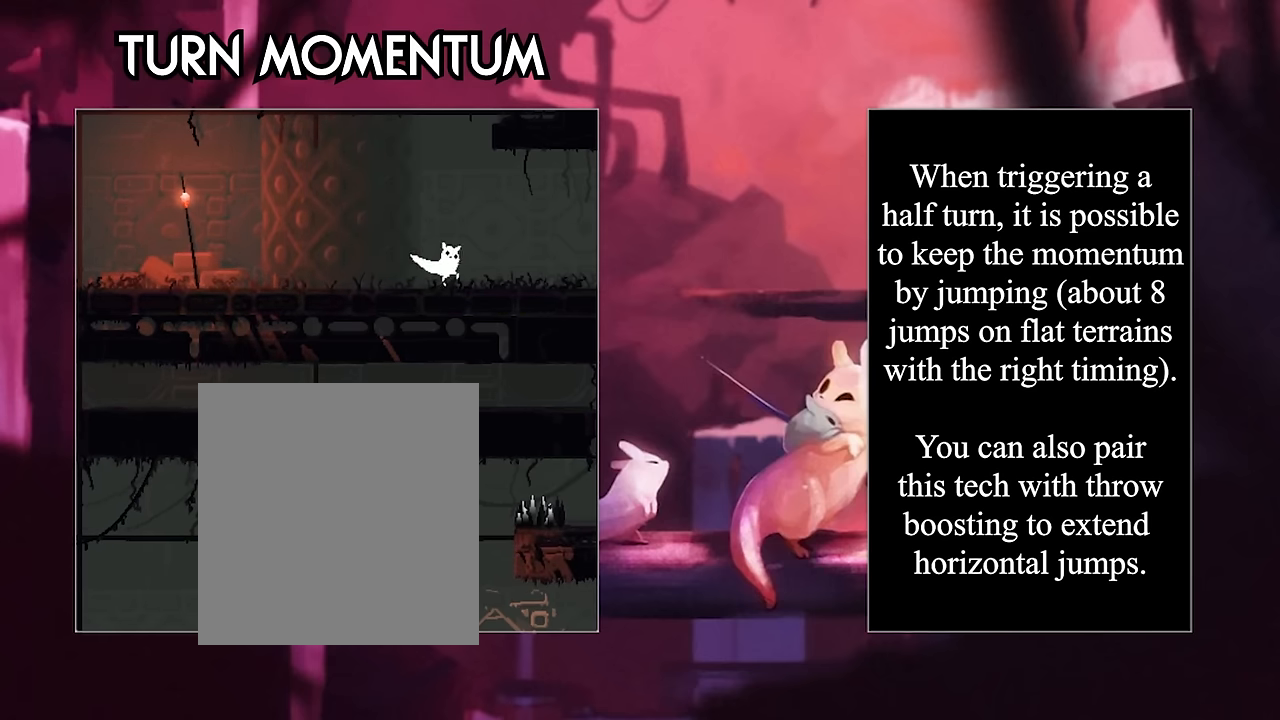
{"keys": ["right"], "events": [[350, "jump", "up"]]}
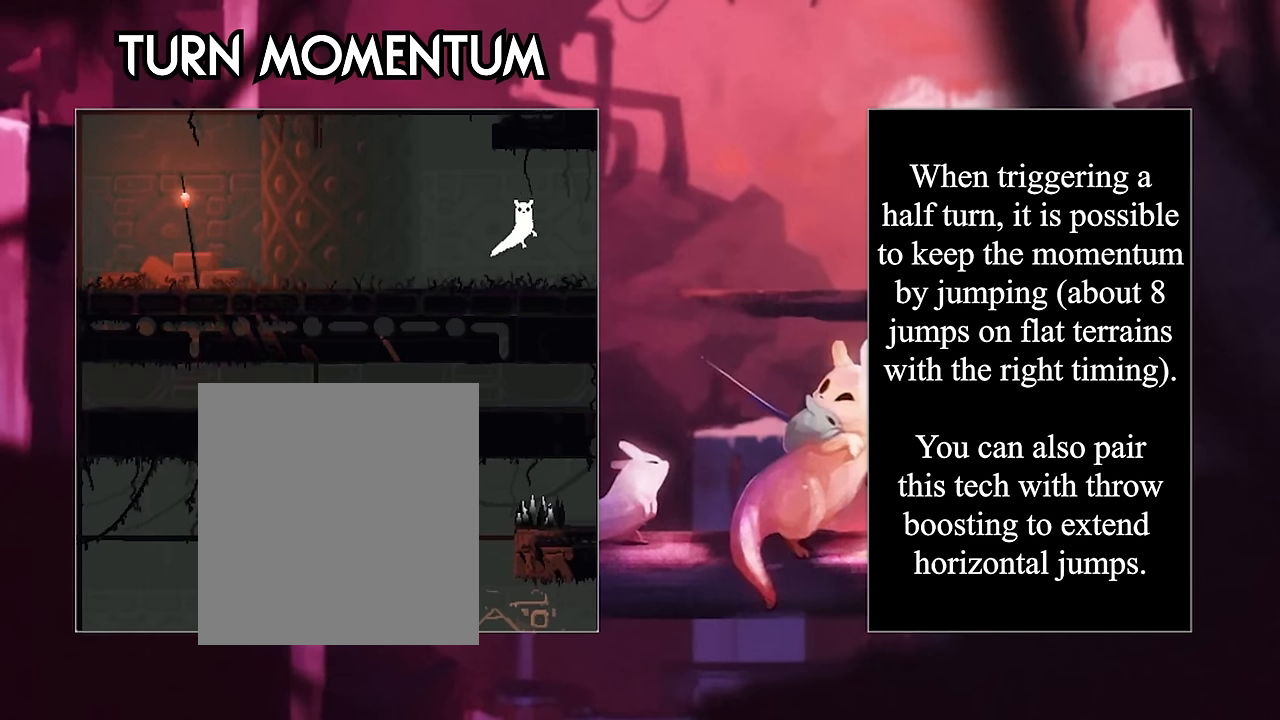
{"keys": ["jump", "right"], "events": [[250, "jump", "down"]]}
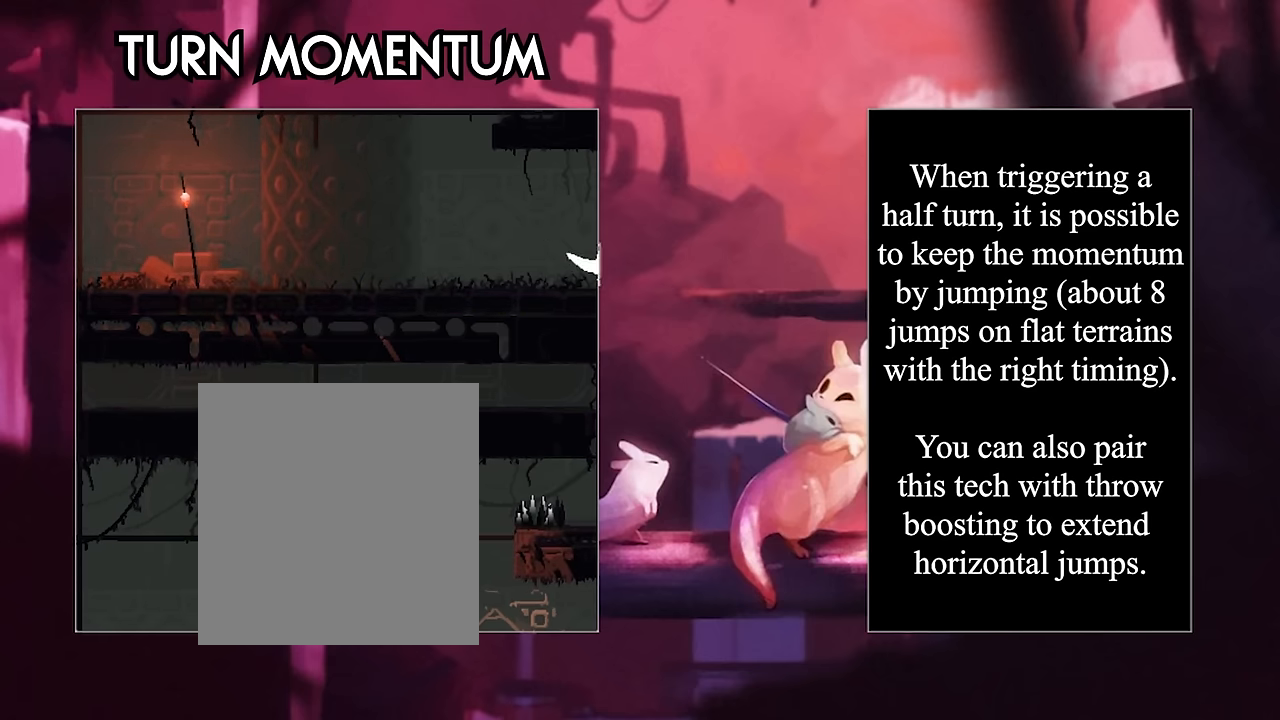
{"keys": ["right"], "events": [[283, "jump", "up"]]}
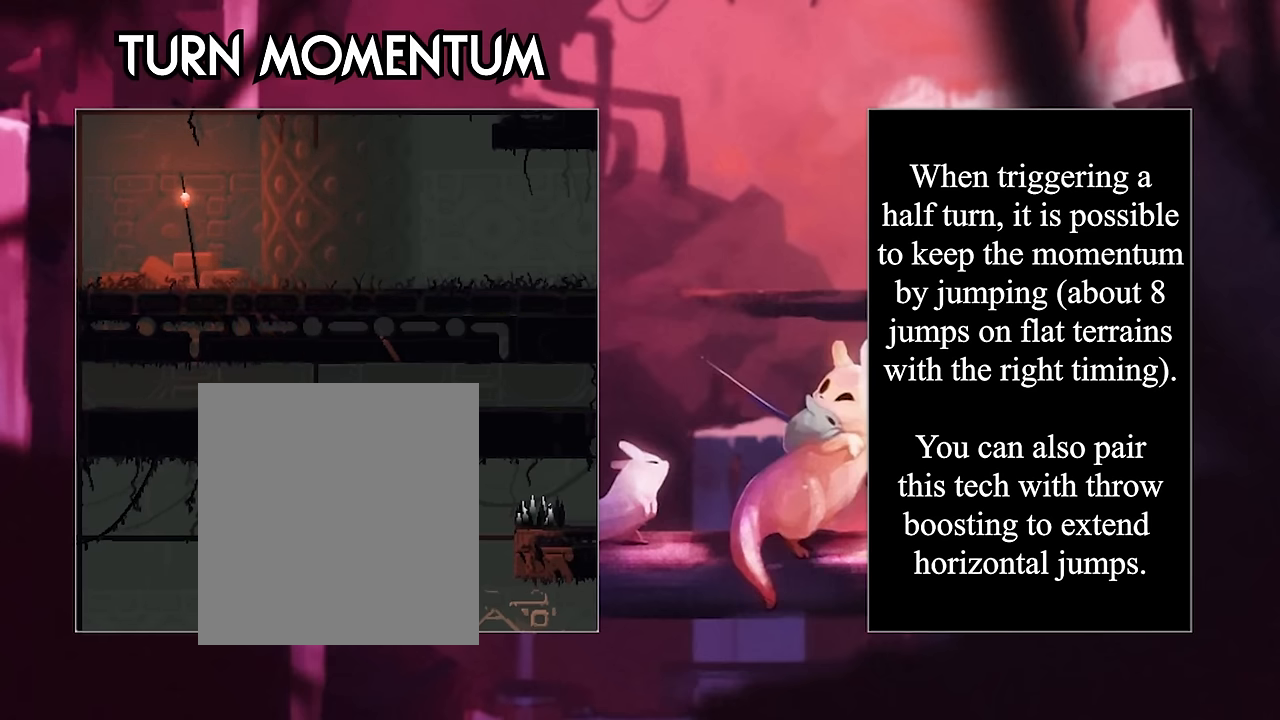
{"keys": ["left"], "events": [[300, "left", "down"], [300, "right", "up"]]}
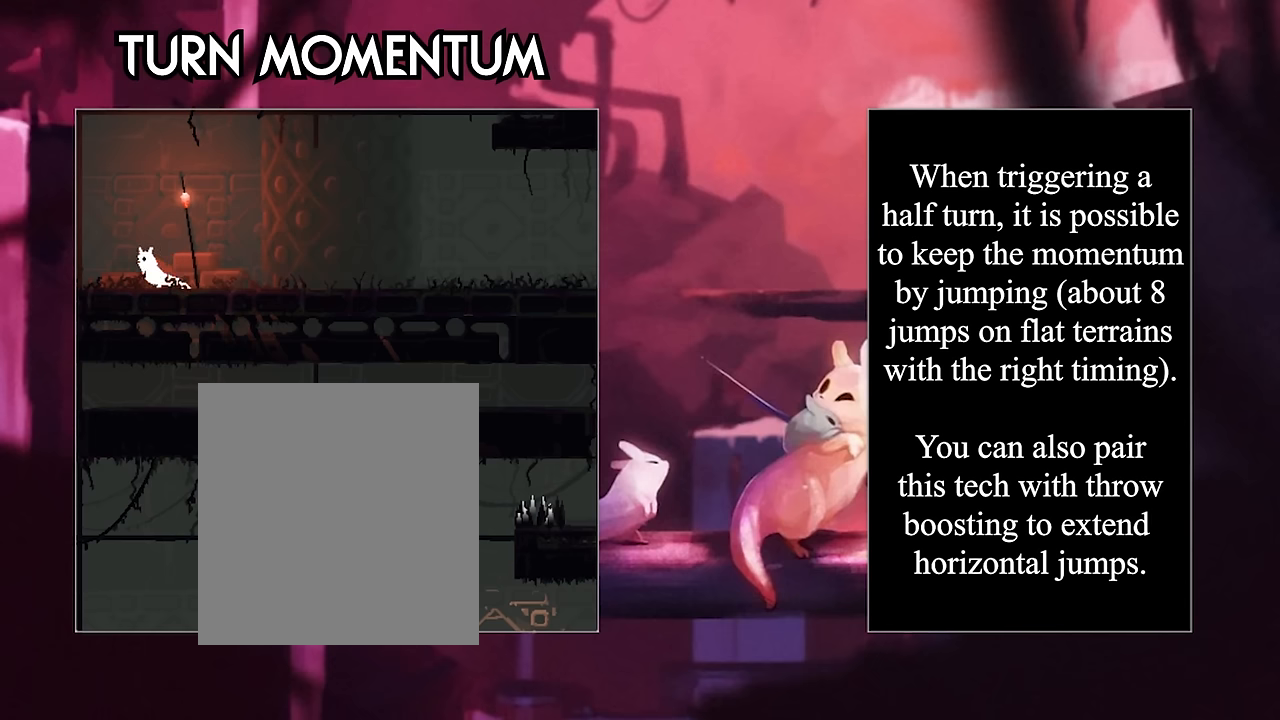
{"keys": ["right"], "events": [[283, "right", "down"], [383, "left", "up"]]}